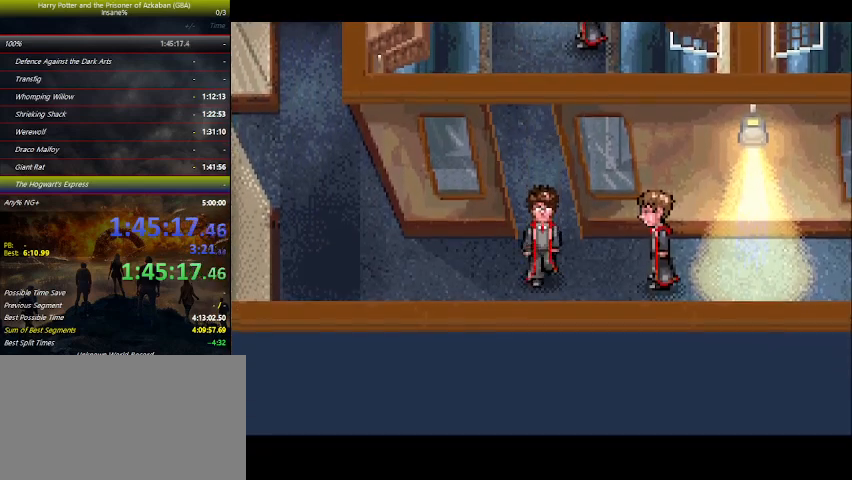
Gameplay with keyboard and mouse; each line is a JSON object with the keys held at the frame after it. "events" lists presses ("down") and releases ("up") of "a", "ctrl", "d", "down", "e", "escape", "f", "f1", "f4", "left", "q", "r", "return", "right", "s", "shift", "space", "tab", "up", "w" and "z" between this image and that frame as [ms after this image, input, new state], when the widget could be followed in between. No other keys are recorded. Mouse buttons are not recorded. Not read: mouse_move.
{"keys": [], "events": [[134, "space", "down"], [167, "space", "up"], [234, "space", "down"], [367, "space", "up"]]}
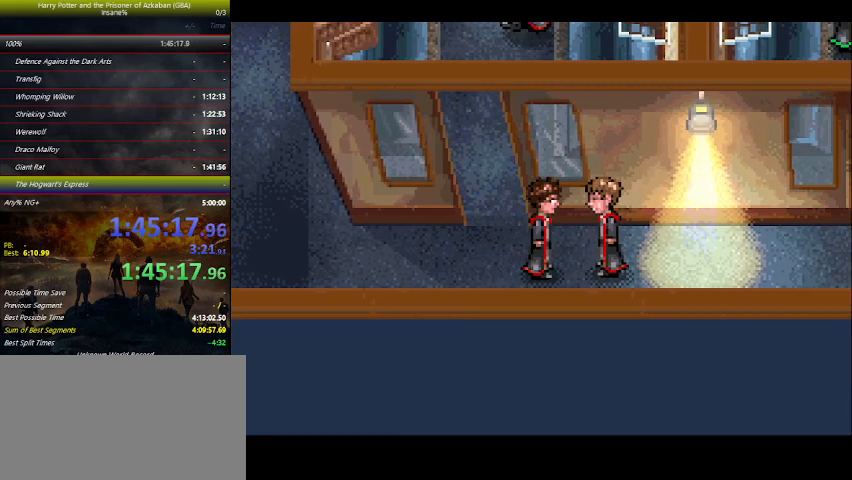
{"keys": ["right"], "events": [[367, "right", "down"], [434, "space", "down"], [467, "space", "up"]]}
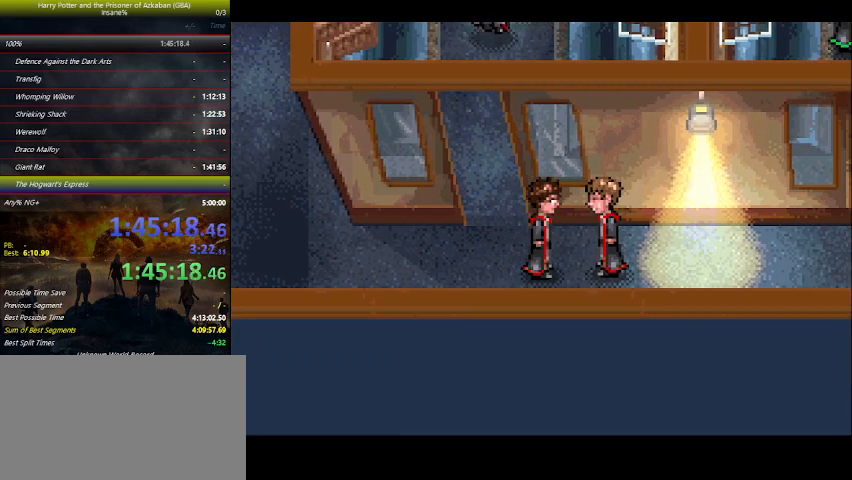
{"keys": ["right"], "events": [[134, "space", "down"], [167, "space", "up"], [267, "space", "down"], [300, "space", "up"], [434, "space", "down"], [500, "space", "up"]]}
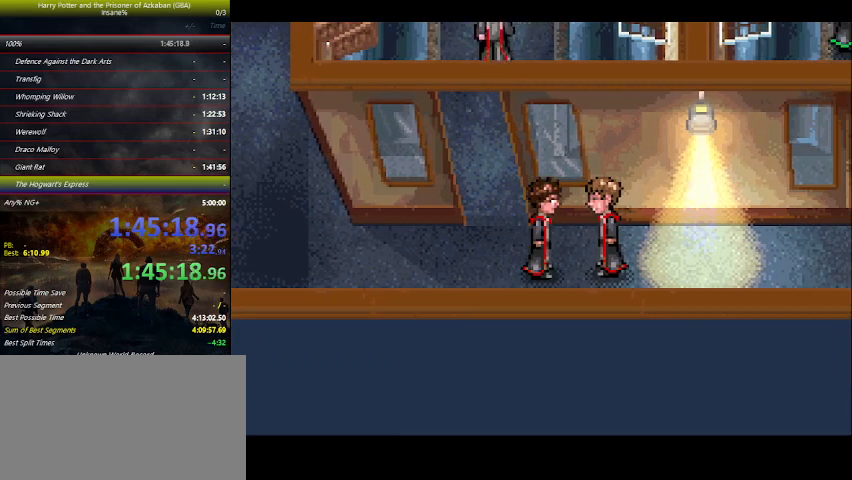
{"keys": ["right"], "events": [[100, "space", "down"], [134, "space", "up"], [267, "space", "down"], [334, "space", "up"], [434, "space", "down"], [500, "space", "up"]]}
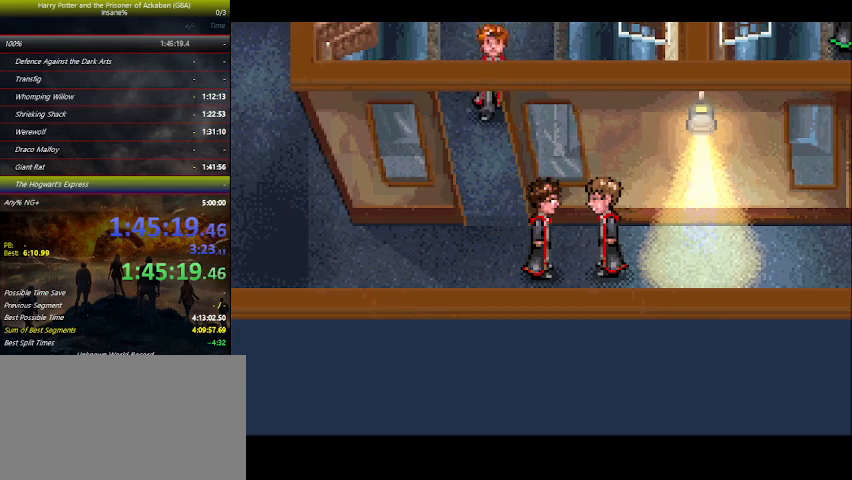
{"keys": ["right"], "events": [[100, "space", "down"], [134, "space", "up"], [234, "space", "down"], [400, "space", "up"], [434, "space", "down"], [500, "space", "up"]]}
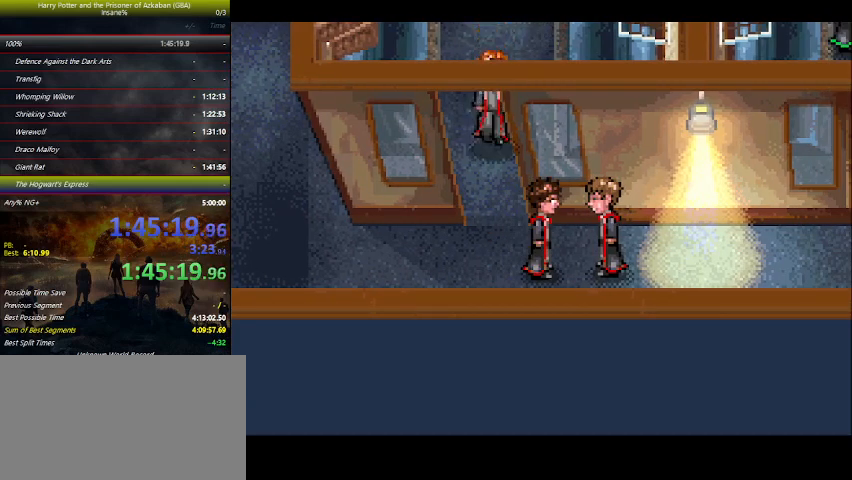
{"keys": ["right", "space"], "events": [[134, "space", "down"], [167, "space", "up"], [234, "space", "down"], [334, "space", "up"], [434, "space", "down"]]}
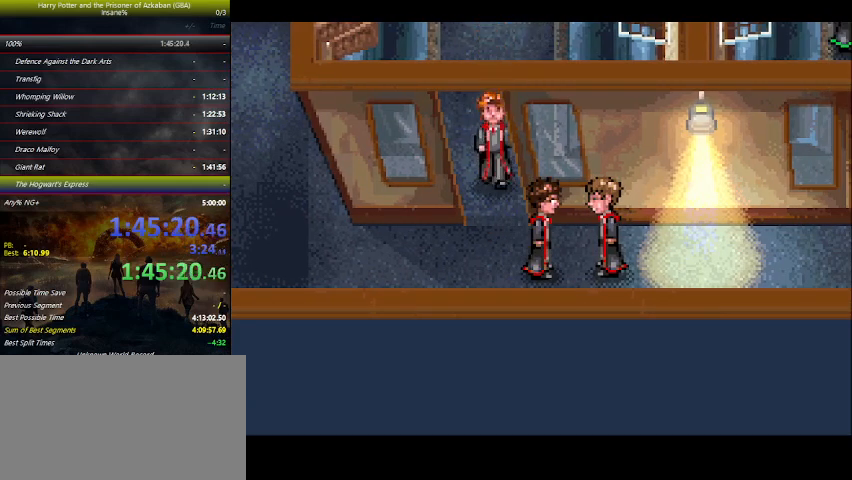
{"keys": ["right", "space"], "events": [[67, "space", "up"], [100, "space", "down"], [234, "space", "up"], [500, "space", "down"]]}
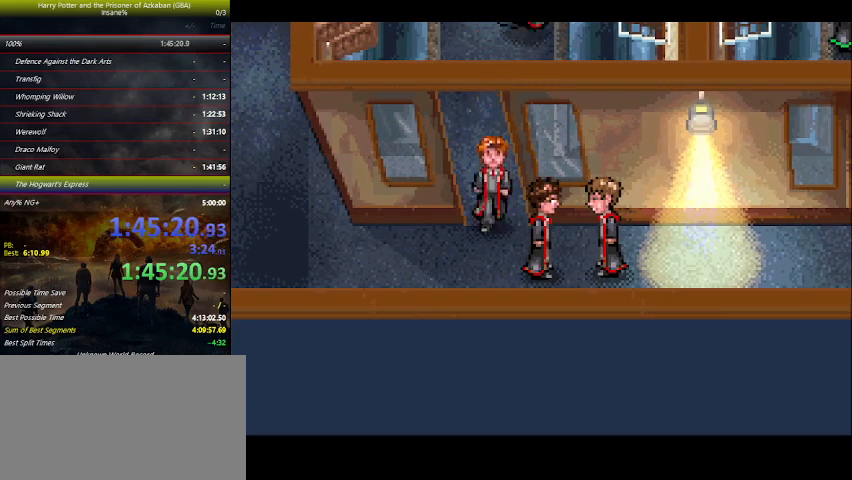
{"keys": ["right"], "events": [[67, "space", "up"], [167, "space", "down"], [300, "space", "up"], [334, "space", "down"], [400, "space", "up"], [467, "space", "down"], [500, "space", "up"]]}
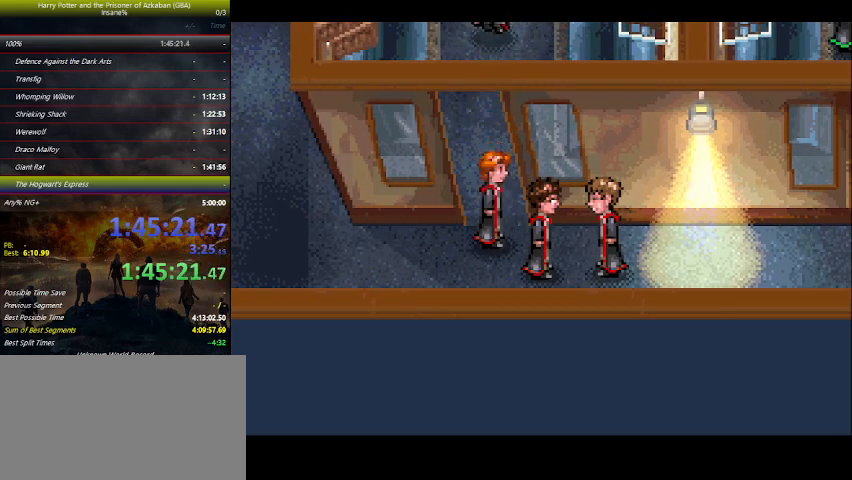
{"keys": ["right"], "events": [[67, "space", "down"], [134, "space", "up"], [200, "space", "down"], [334, "space", "up"], [367, "space", "down"], [434, "space", "up"]]}
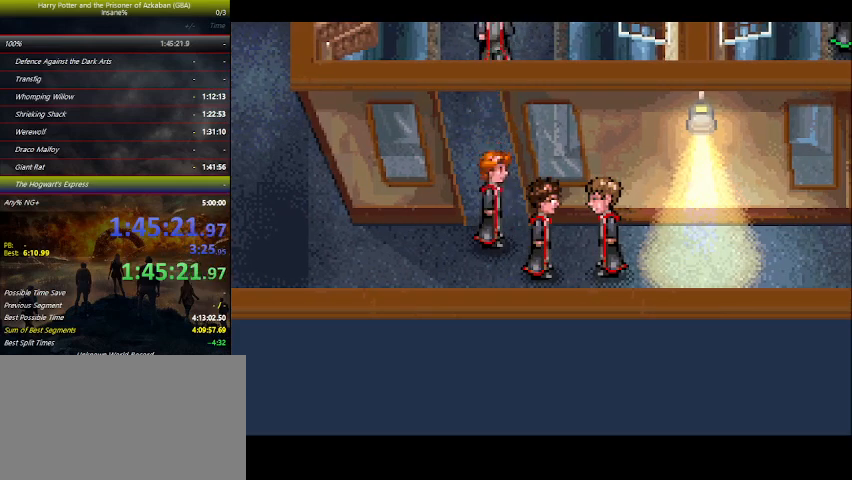
{"keys": ["right"], "events": [[34, "space", "down"], [167, "space", "up"], [200, "space", "down"], [367, "space", "up"], [400, "space", "down"], [434, "space", "up"]]}
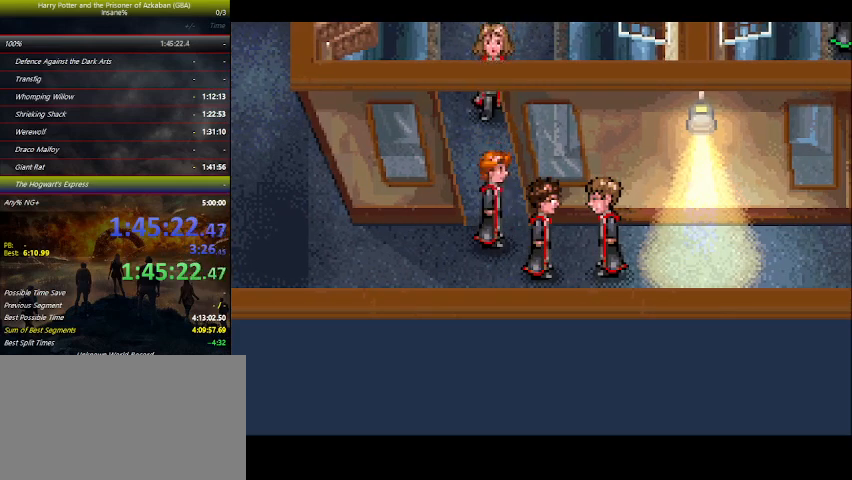
{"keys": ["right"], "events": [[34, "space", "down"], [100, "space", "up"], [234, "space", "down"], [300, "space", "up"], [400, "space", "down"], [467, "space", "up"]]}
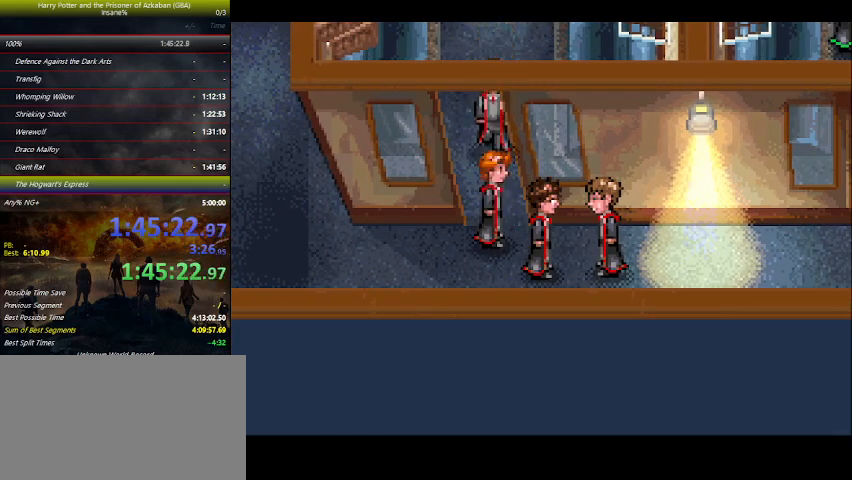
{"keys": ["right", "space"], "events": [[100, "space", "down"], [200, "space", "up"], [234, "space", "down"], [334, "space", "up"], [467, "space", "down"]]}
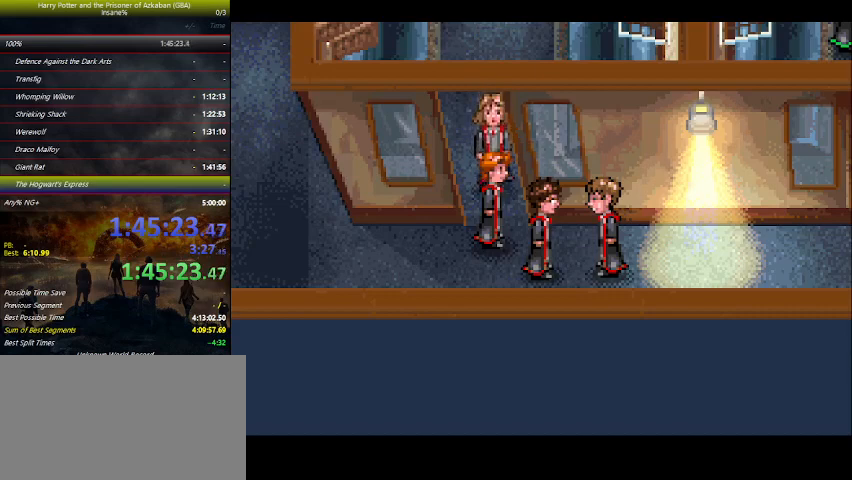
{"keys": ["right"], "events": [[67, "space", "up"], [167, "space", "down"], [267, "space", "up"], [367, "space", "down"], [400, "space", "up"]]}
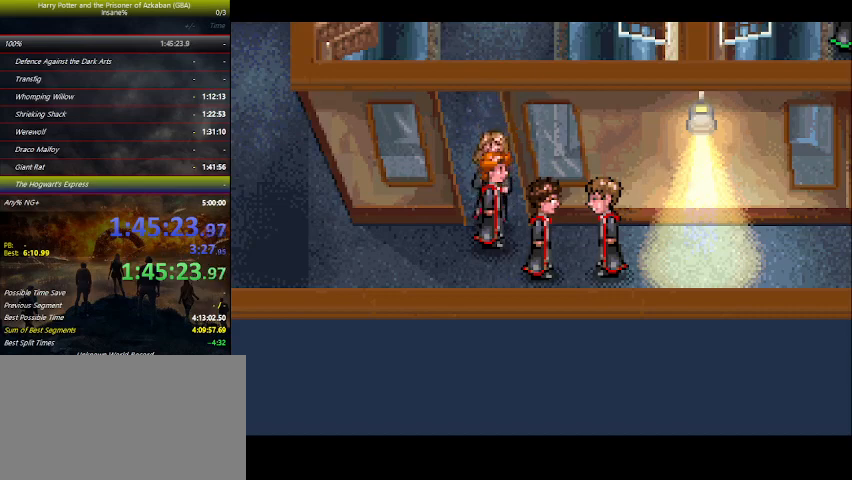
{"keys": ["right"], "events": [[34, "space", "down"], [134, "space", "up"], [234, "space", "down"], [267, "space", "up"], [400, "space", "down"], [467, "space", "up"]]}
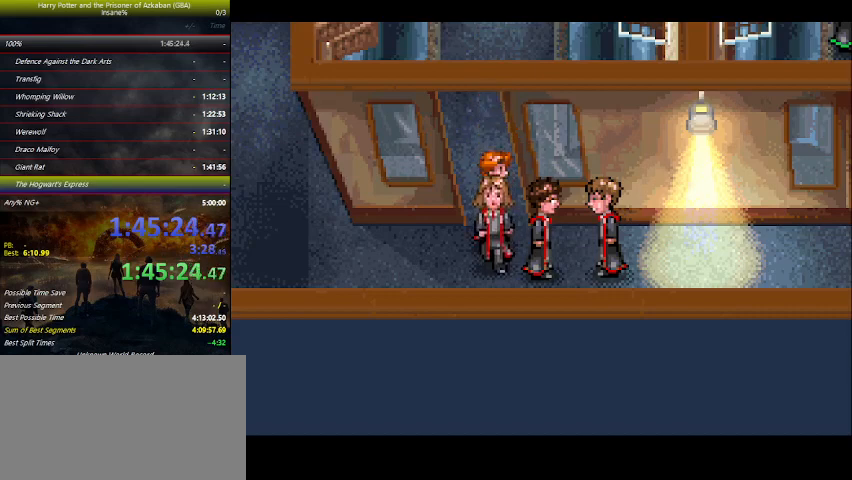
{"keys": ["right"], "events": [[100, "space", "down"], [134, "space", "up"], [234, "space", "down"], [400, "space", "up"], [434, "space", "down"], [467, "space", "up"]]}
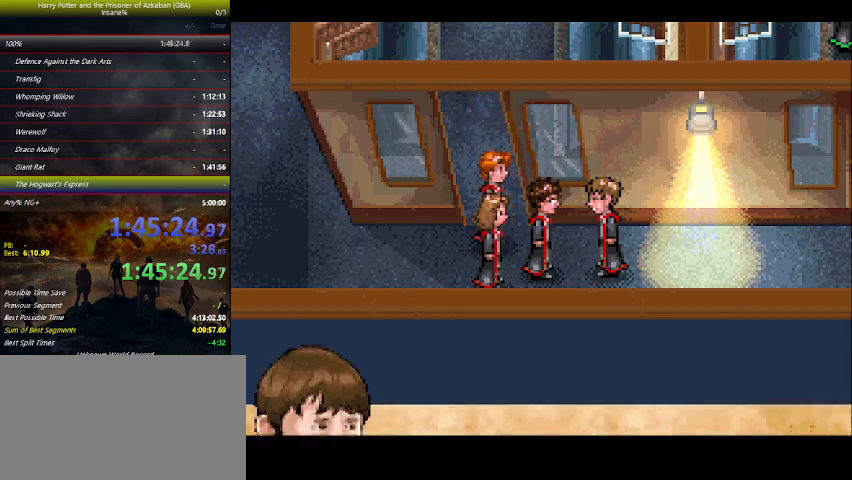
{"keys": ["right"], "events": [[34, "space", "down"], [67, "space", "up"], [134, "space", "down"], [167, "space", "up"], [300, "space", "down"], [367, "space", "up"], [434, "space", "down"], [500, "space", "up"]]}
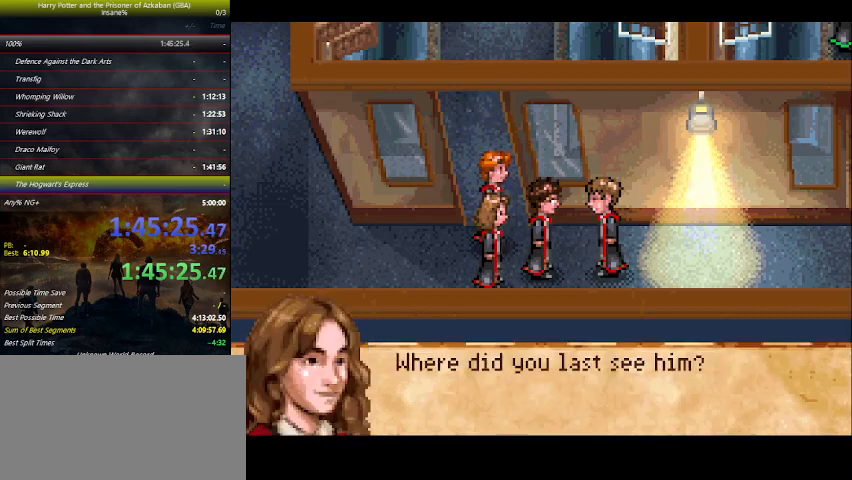
{"keys": ["right", "space"], "events": [[134, "space", "down"], [234, "space", "up"], [334, "space", "down"], [367, "space", "up"], [500, "space", "down"]]}
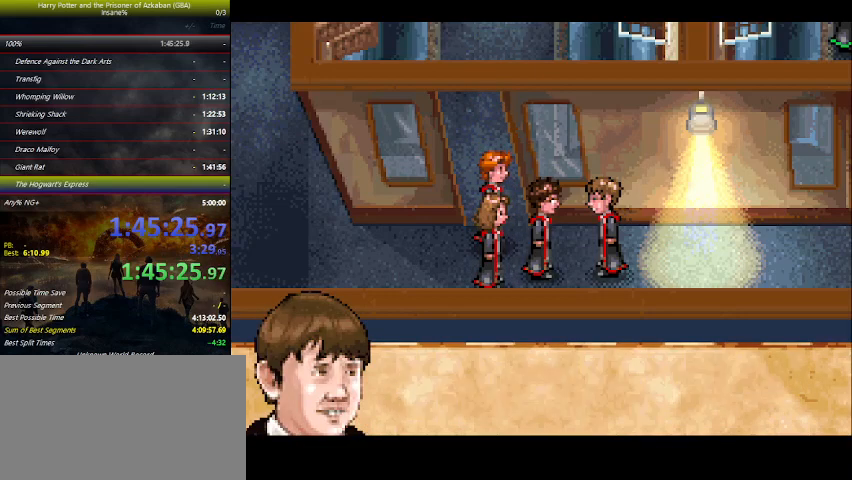
{"keys": ["right"], "events": [[100, "space", "up"], [134, "space", "down"], [234, "space", "up"], [334, "space", "down"], [400, "space", "up"]]}
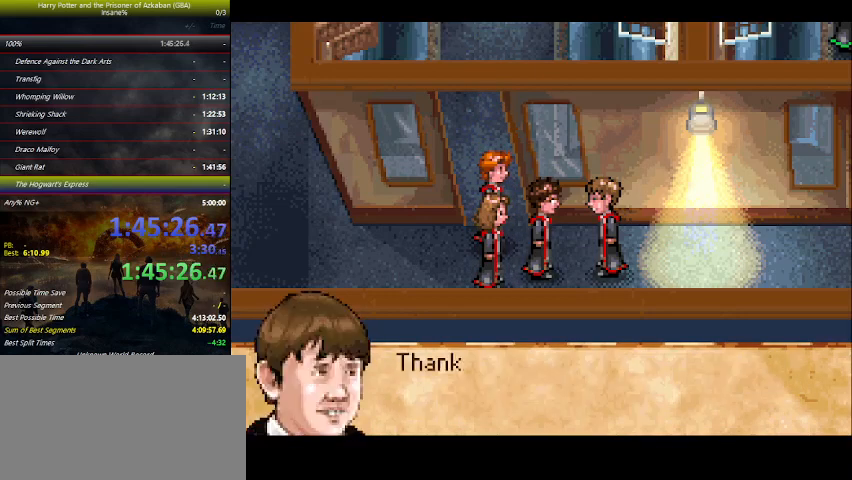
{"keys": ["right"], "events": [[34, "space", "down"], [67, "space", "up"], [134, "space", "down"], [167, "space", "up"], [200, "space", "down"], [367, "space", "up"], [400, "space", "down"], [467, "space", "up"]]}
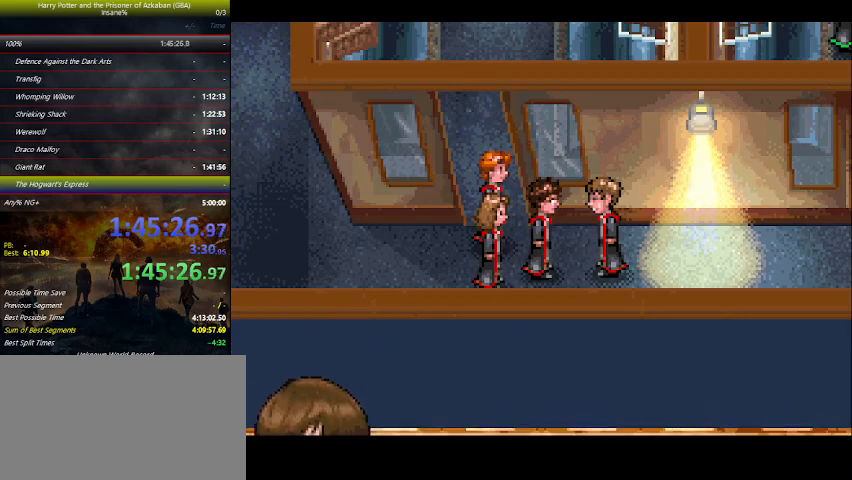
{"keys": ["right"], "events": [[100, "space", "down"], [134, "space", "up"]]}
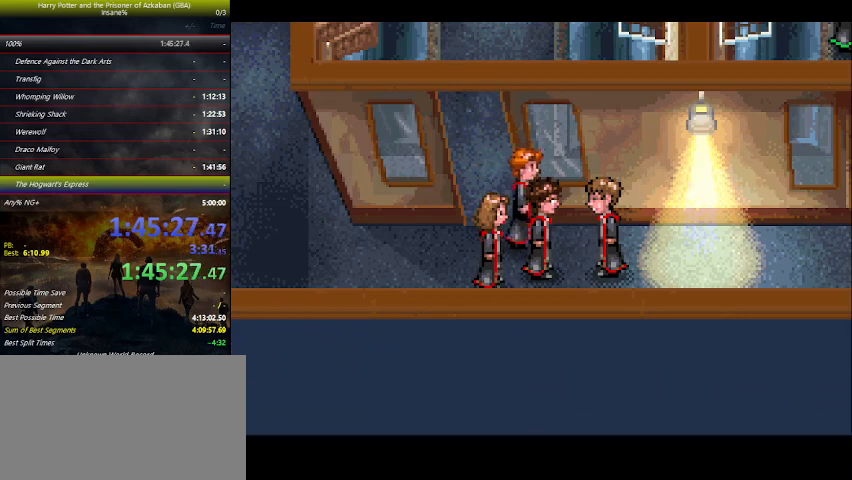
{"keys": ["right"], "events": []}
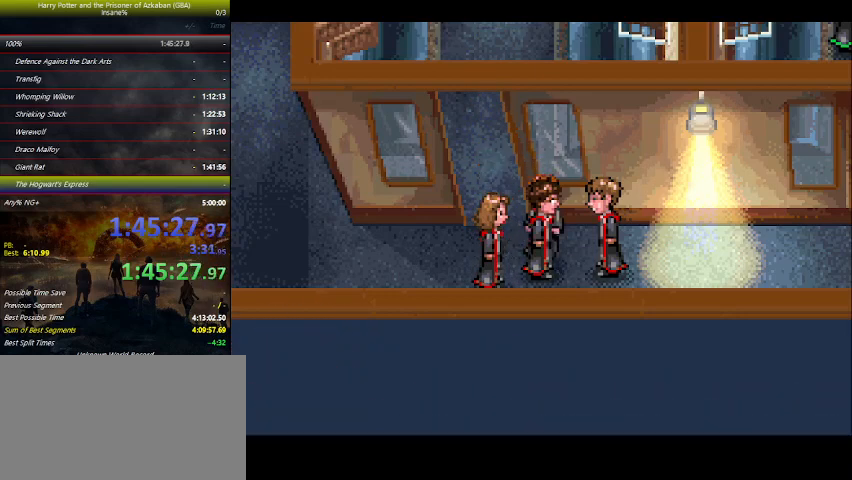
{"keys": ["right"], "events": []}
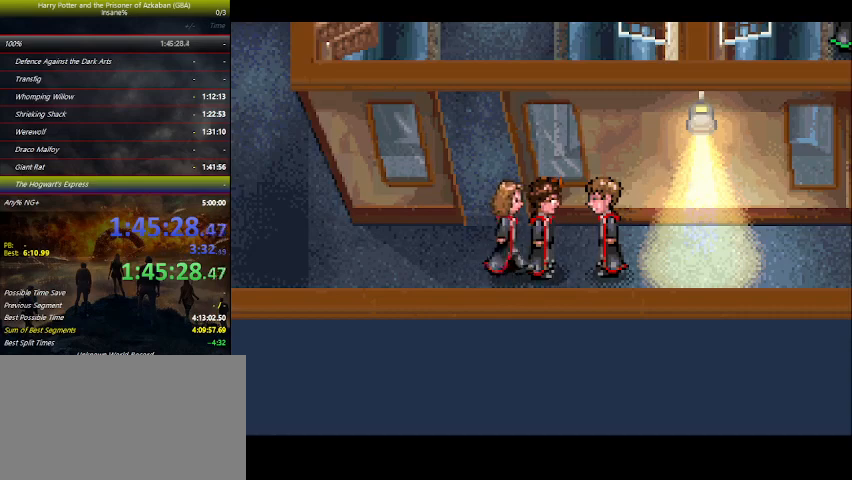
{"keys": ["right"], "events": []}
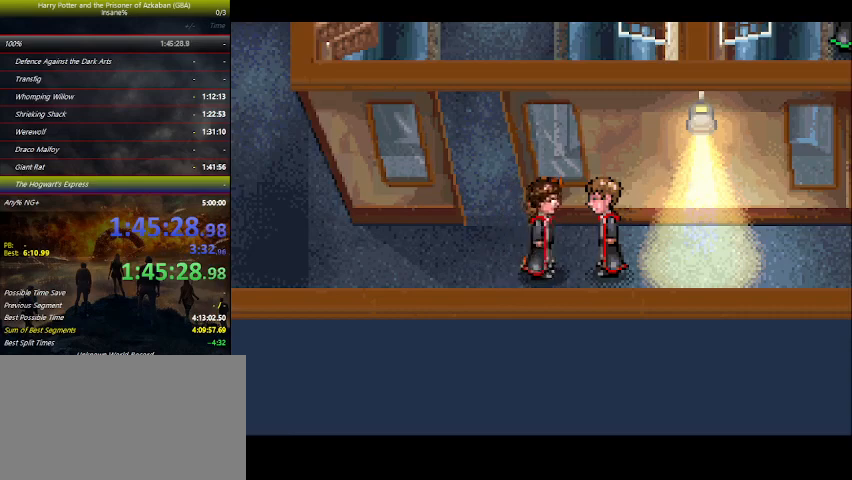
{"keys": ["right"], "events": []}
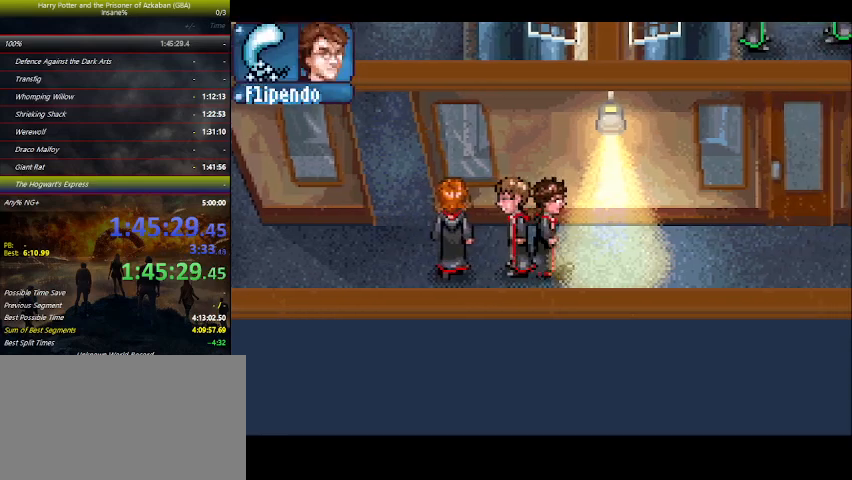
{"keys": ["right", "up"], "events": [[400, "up", "down"]]}
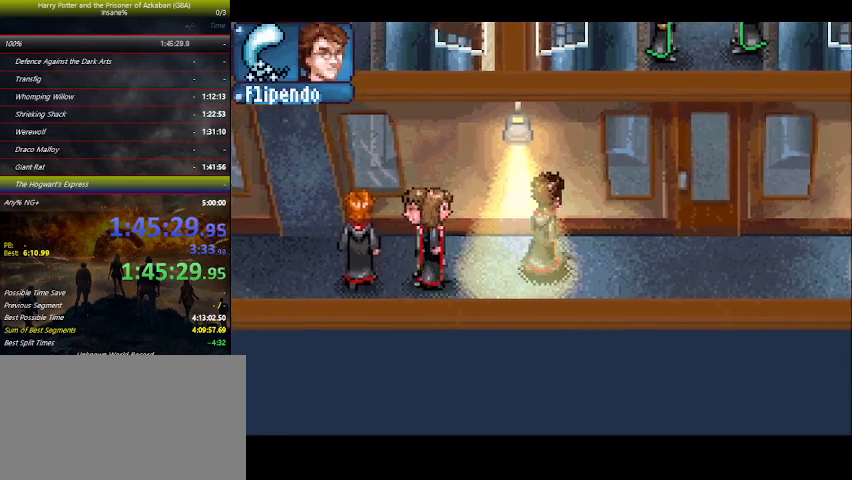
{"keys": ["right"], "events": [[134, "up", "up"]]}
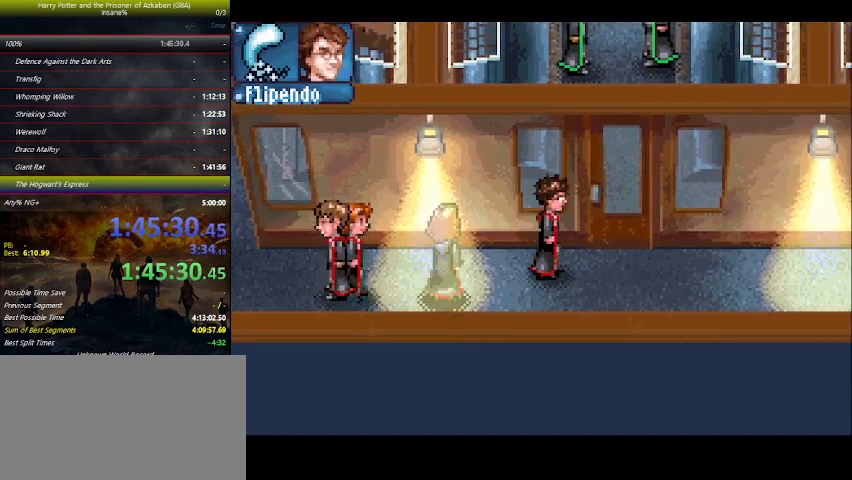
{"keys": ["right"], "events": []}
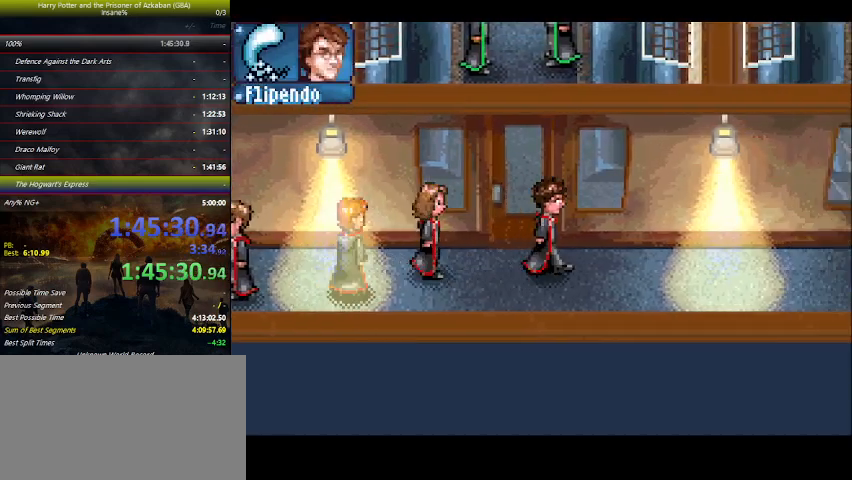
{"keys": ["right"], "events": []}